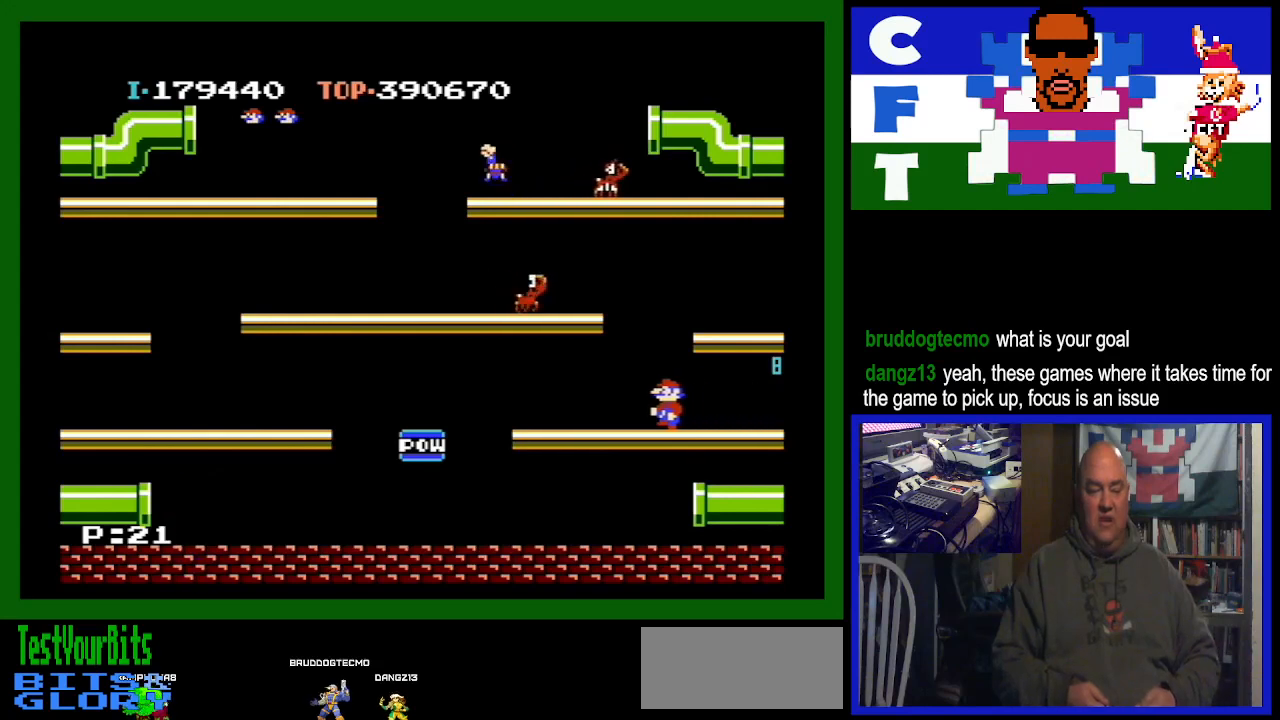
Gameplay with a controller (Nintendo layout); each line is a JSON object with the inputs held at the frame after it. "events" lists button and stick changes between this image and that frame as [ms after this image, input, new state], when the widget could be followed in between. Not read: L3 R3.
{"buttons": ["A"], "events": [[267, "DPAD_LEFT", "up"], [433, "A", "down"]]}
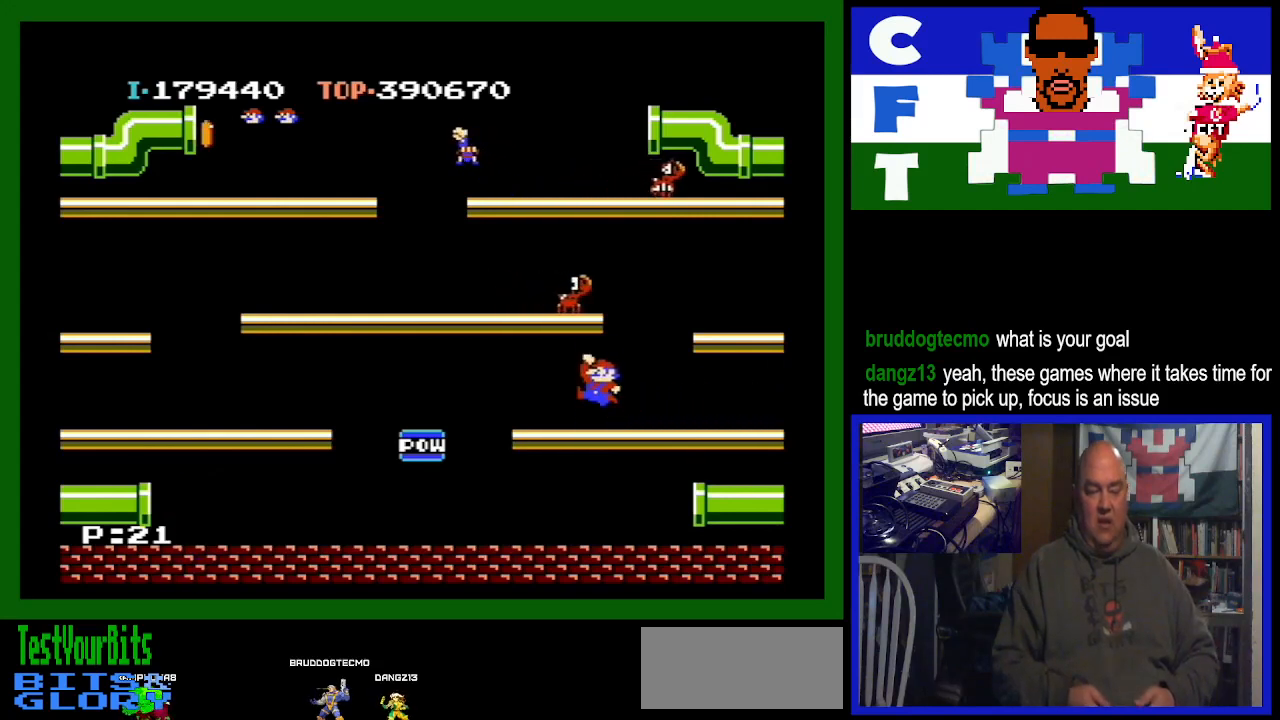
{"buttons": [], "events": [[133, "A", "up"]]}
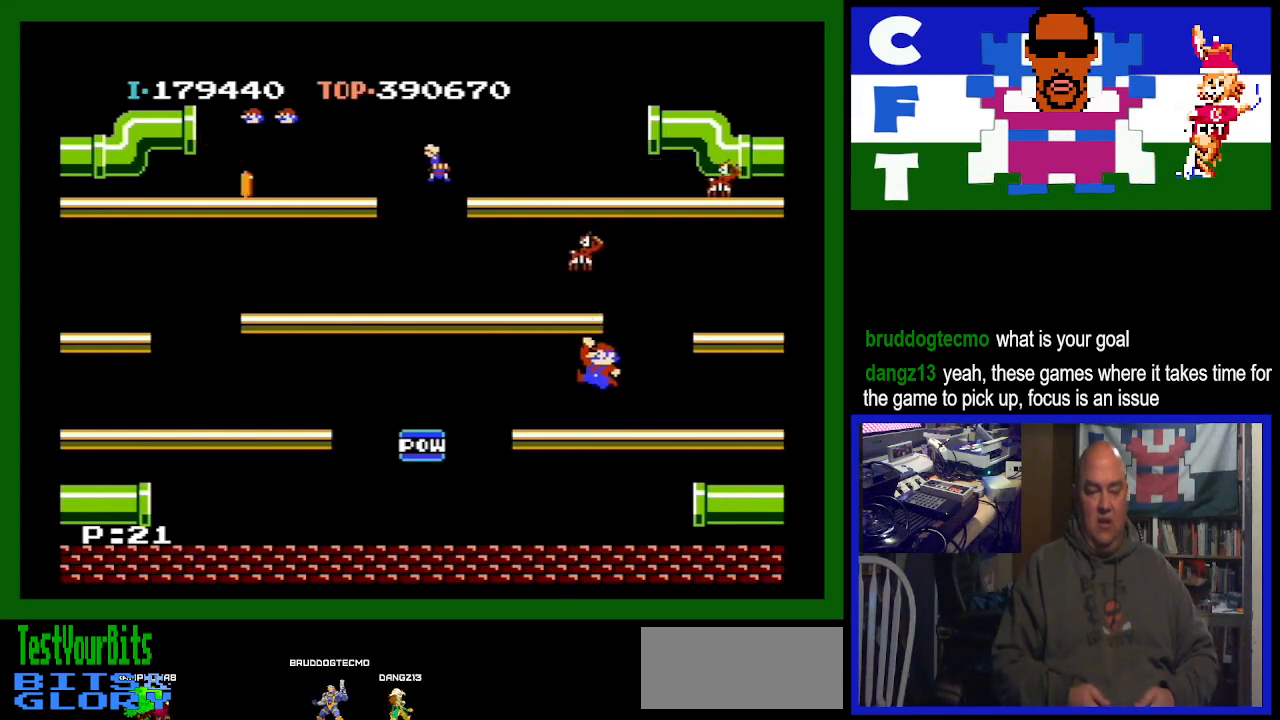
{"buttons": [], "events": [[233, "A", "down"], [500, "A", "up"]]}
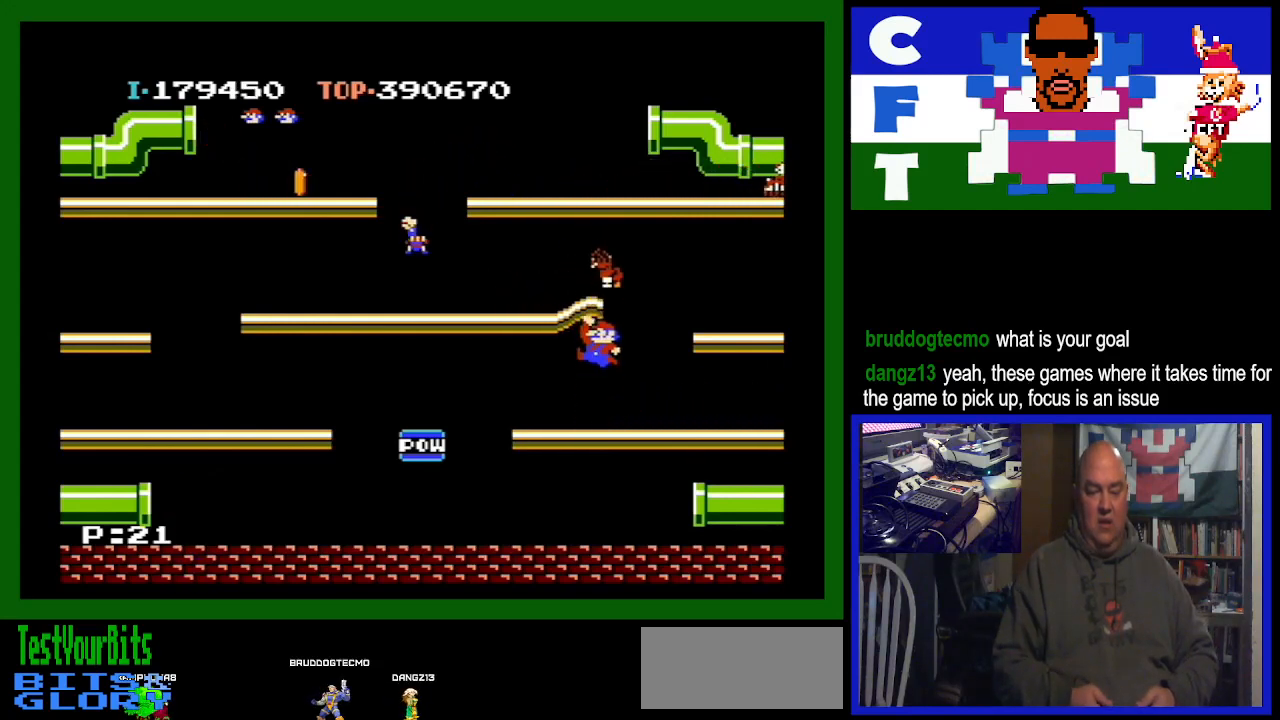
{"buttons": ["DPAD_RIGHT"], "events": [[300, "DPAD_RIGHT", "down"]]}
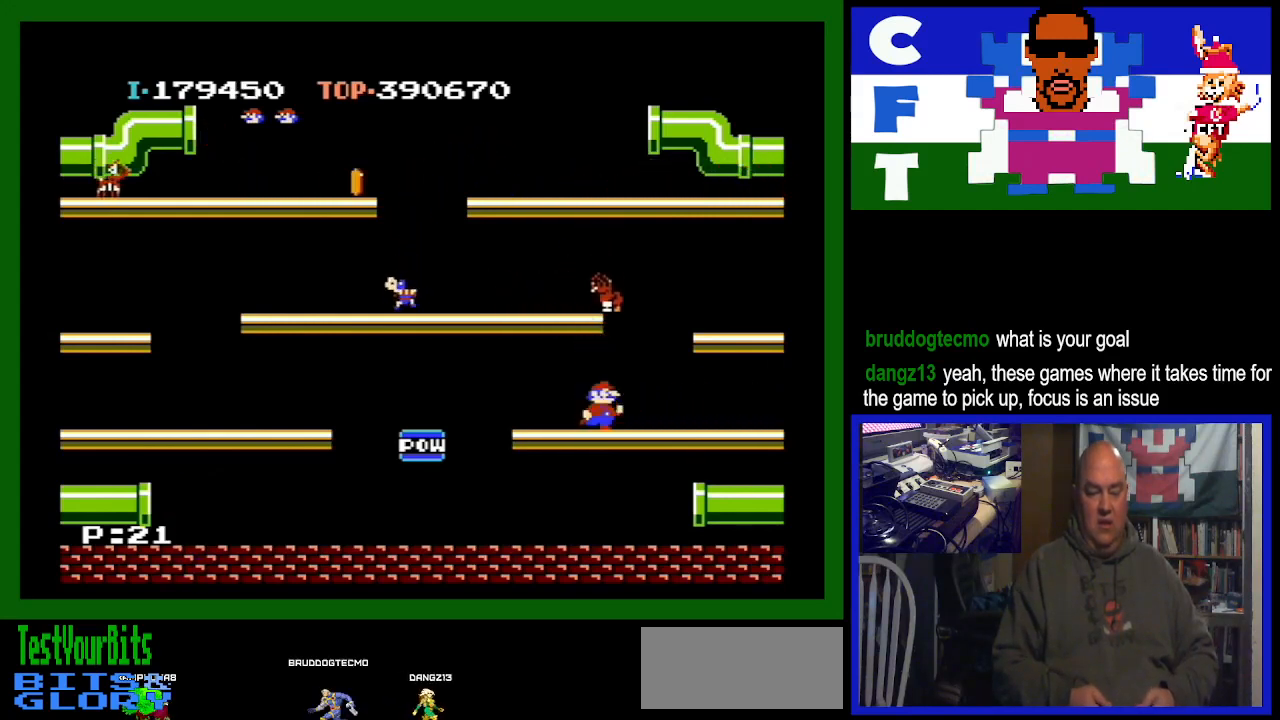
{"buttons": ["A"], "events": [[133, "DPAD_RIGHT", "up"], [233, "DPAD_LEFT", "down"], [333, "DPAD_LEFT", "up"], [367, "A", "down"]]}
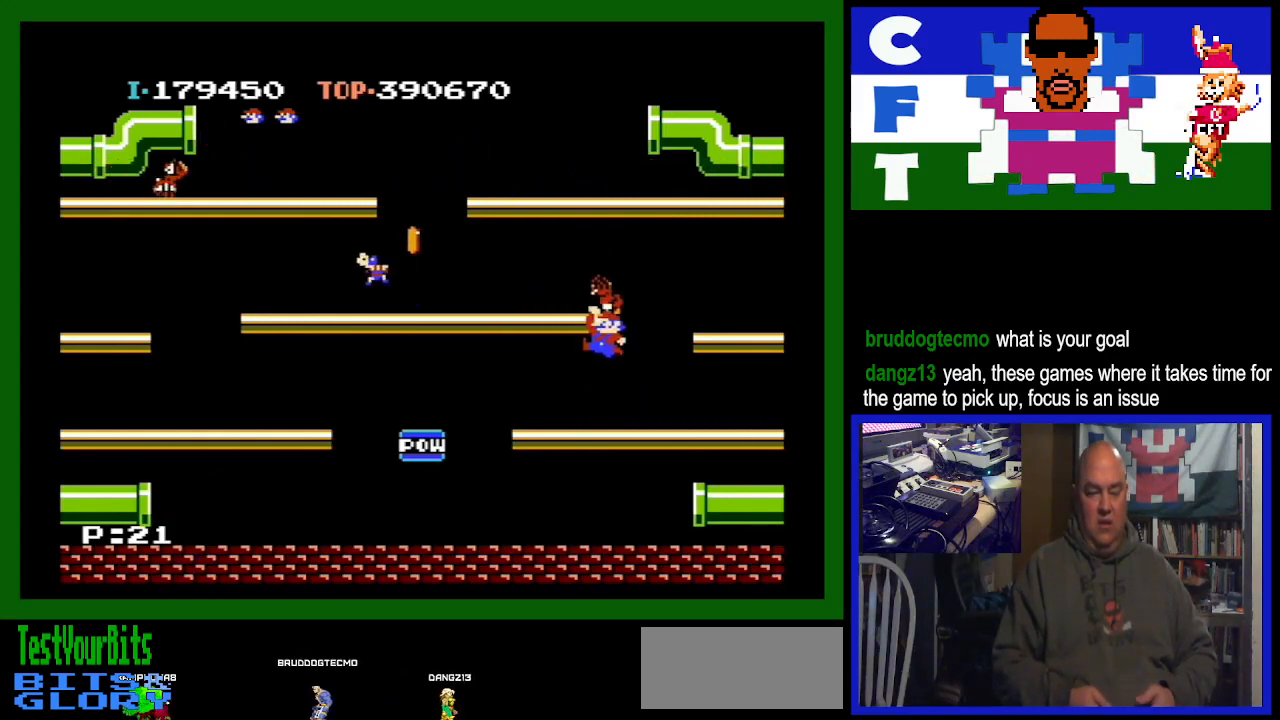
{"buttons": [], "events": [[67, "A", "up"]]}
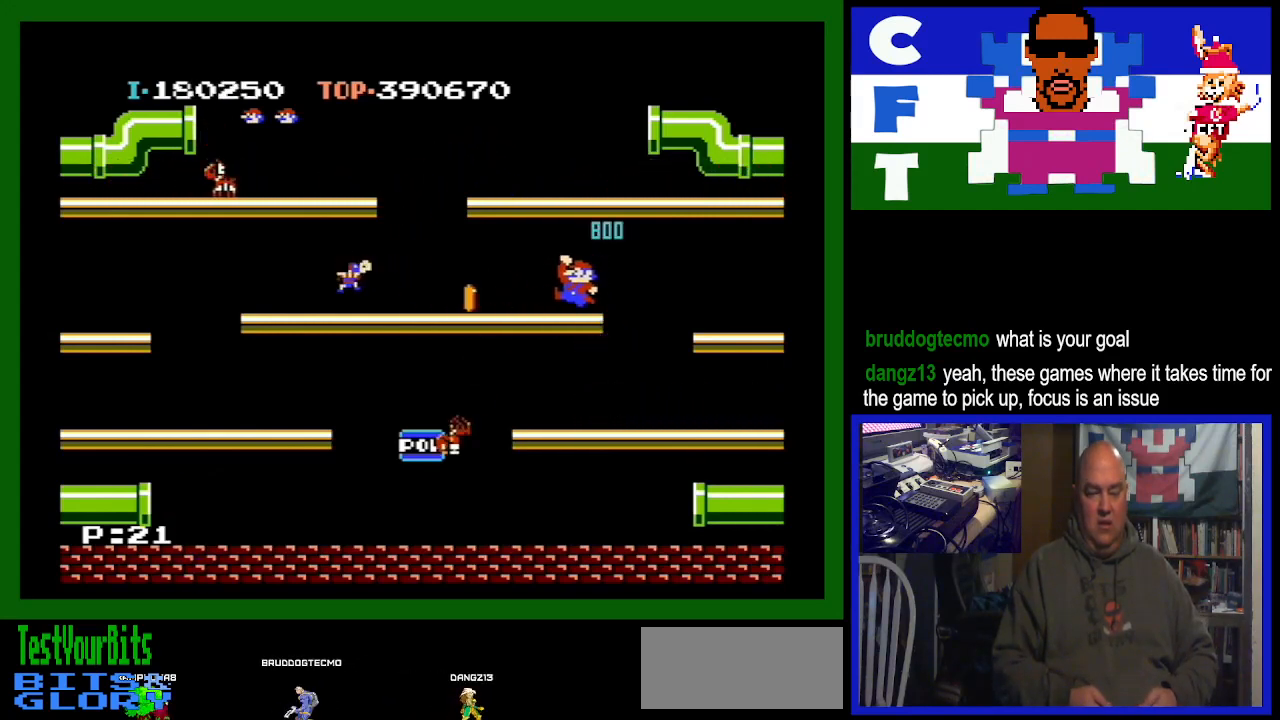
{"buttons": ["DPAD_LEFT"], "events": [[133, "DPAD_LEFT", "down"]]}
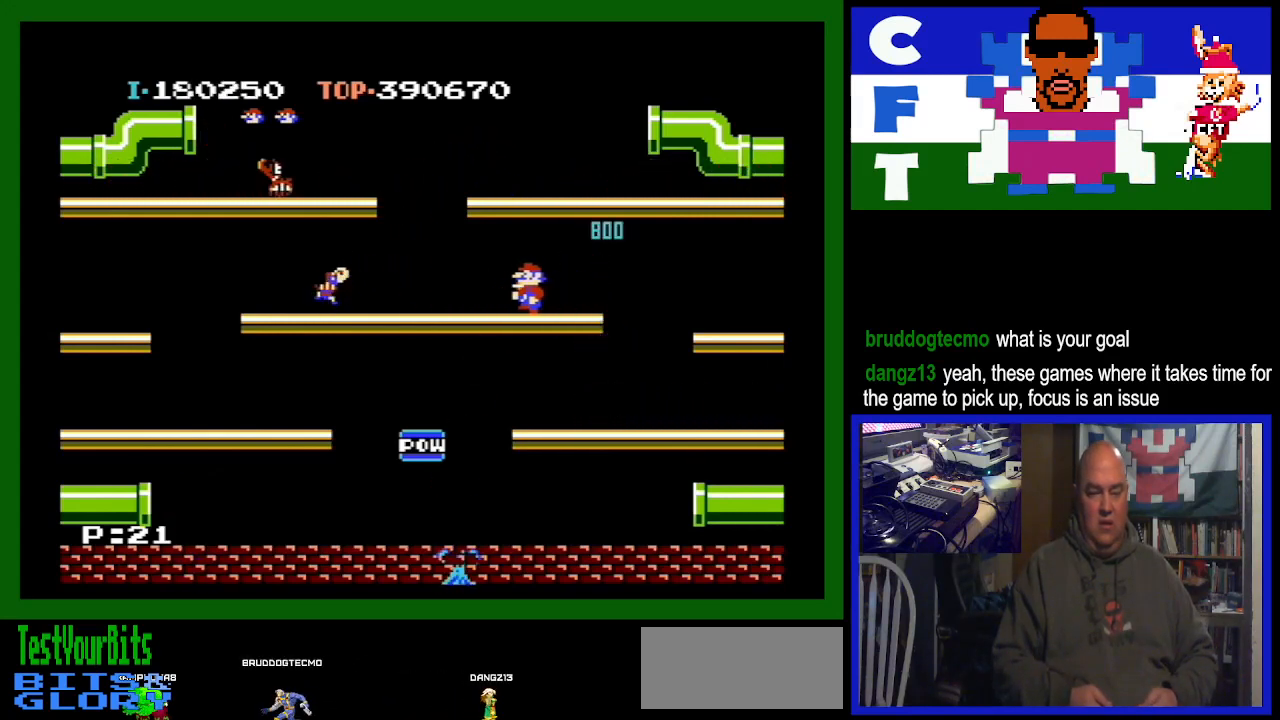
{"buttons": ["DPAD_LEFT"], "events": []}
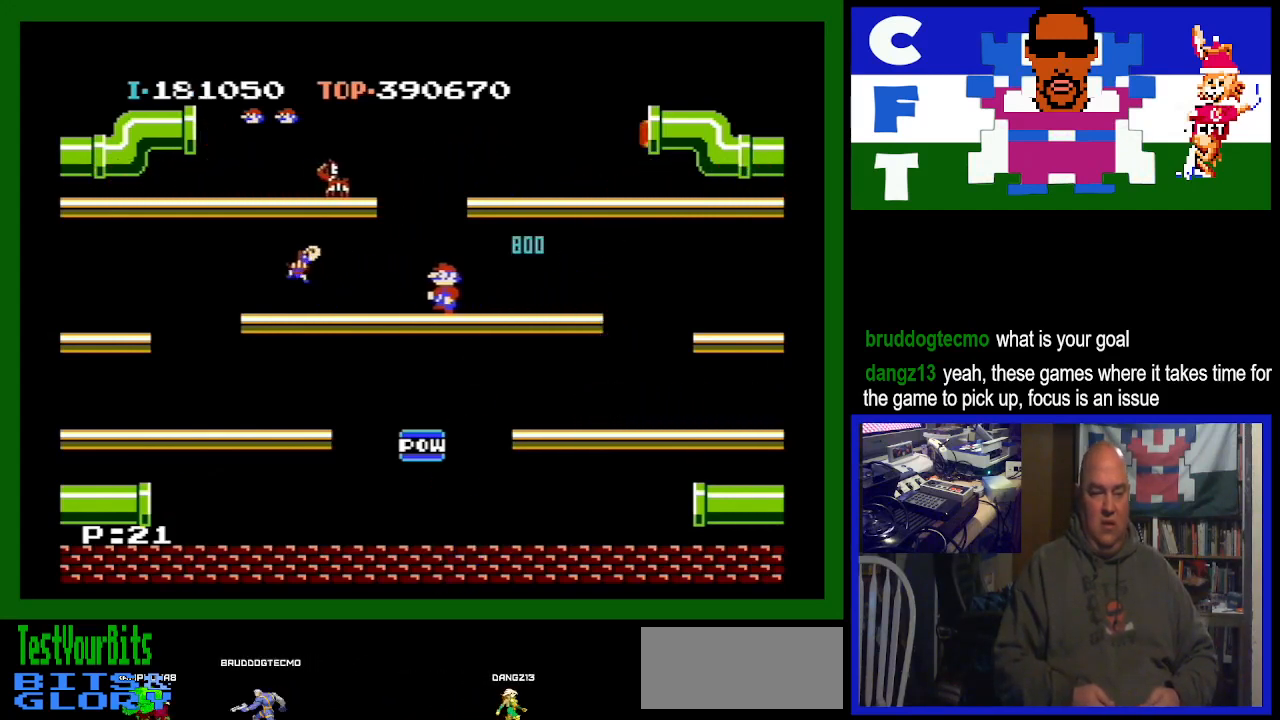
{"buttons": [], "events": [[467, "DPAD_LEFT", "up"]]}
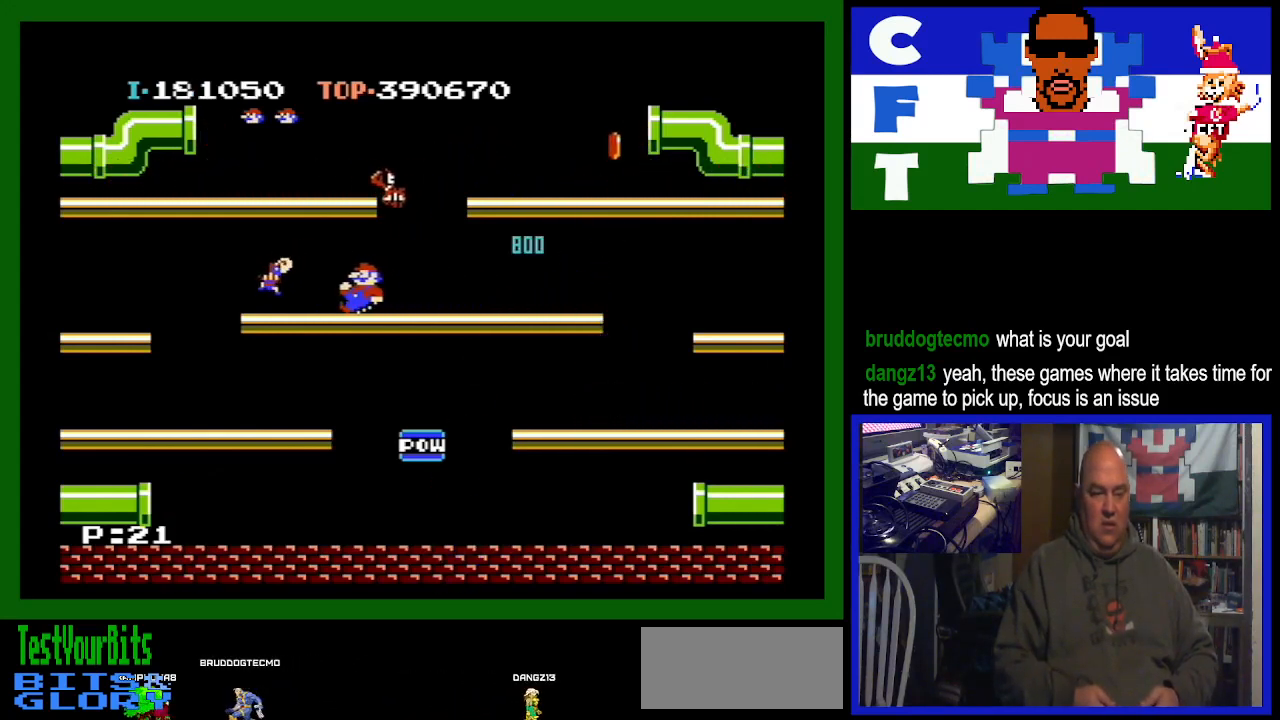
{"buttons": ["DPAD_RIGHT"], "events": [[500, "DPAD_RIGHT", "down"]]}
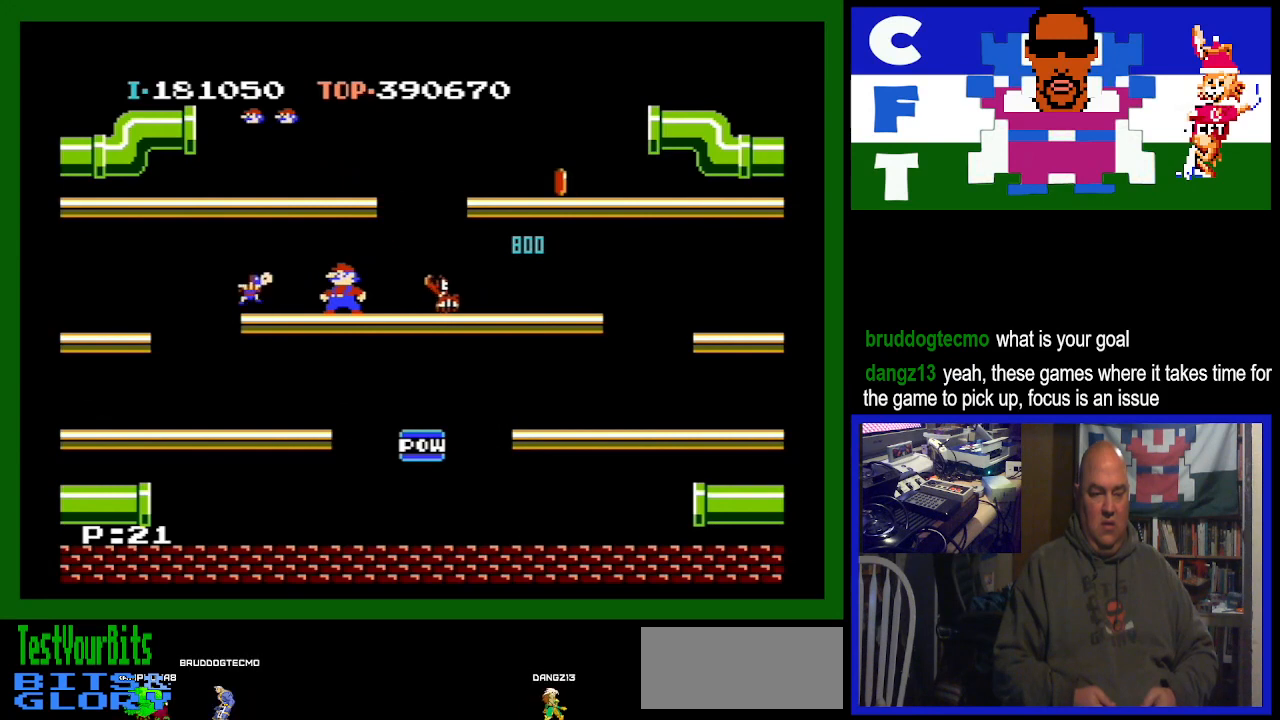
{"buttons": [], "events": [[333, "DPAD_RIGHT", "up"]]}
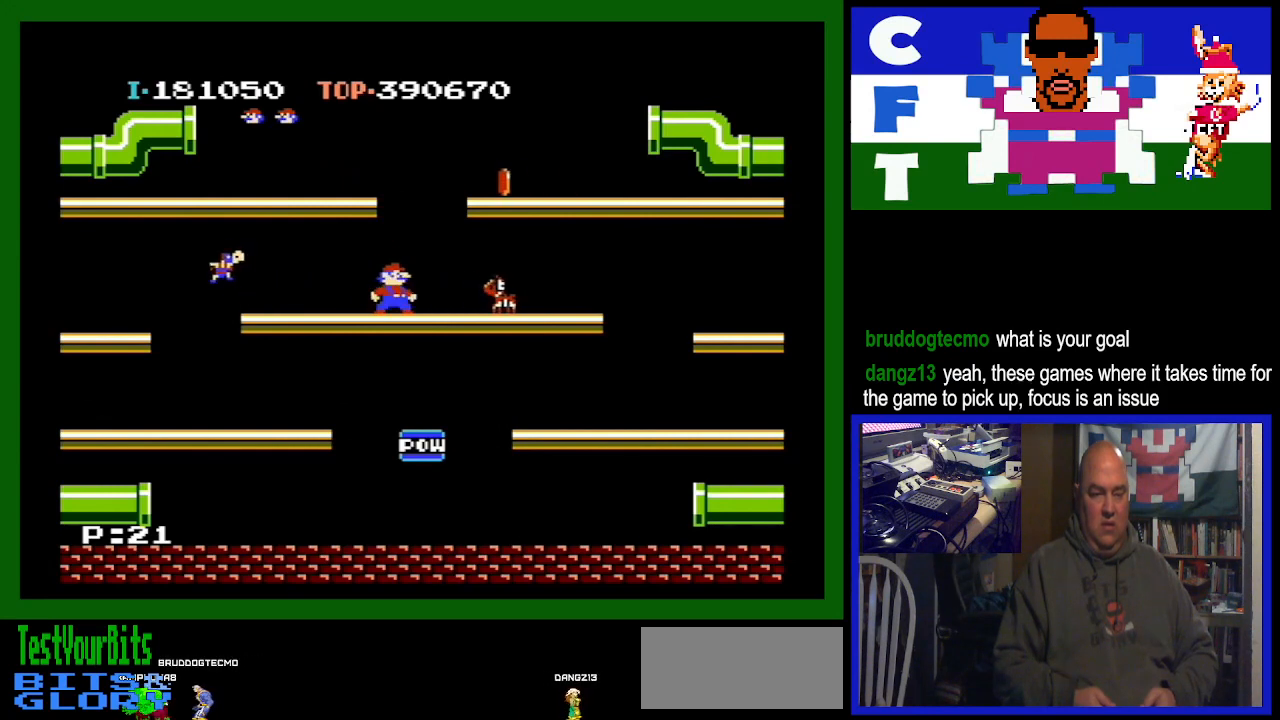
{"buttons": [], "events": [[33, "DPAD_RIGHT", "down"], [100, "DPAD_RIGHT", "up"]]}
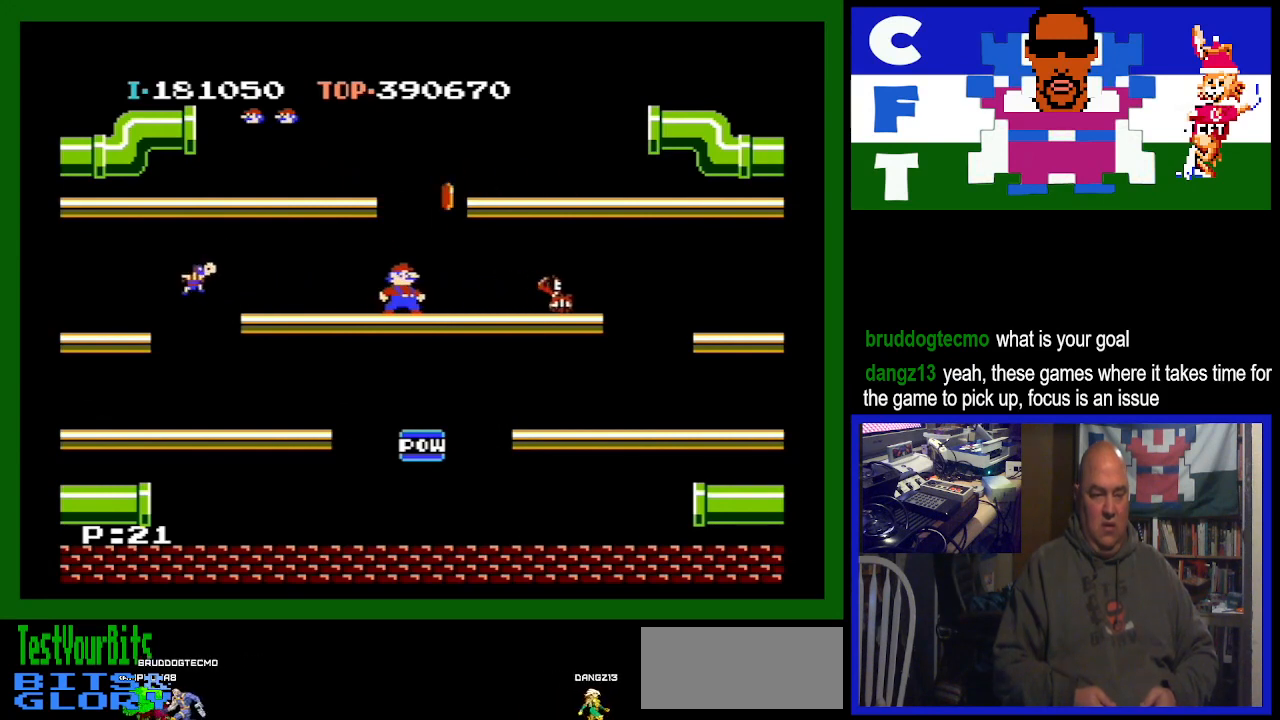
{"buttons": ["DPAD_RIGHT"], "events": [[500, "DPAD_RIGHT", "down"]]}
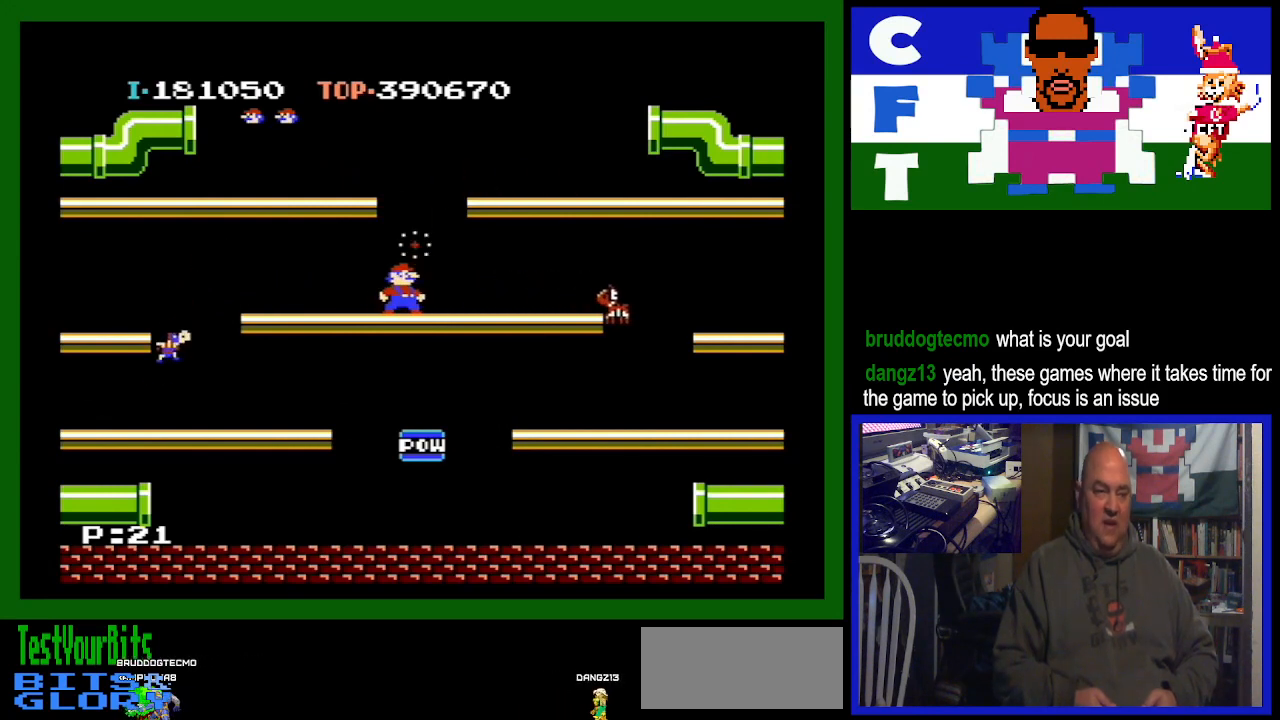
{"buttons": [], "events": [[67, "DPAD_RIGHT", "up"]]}
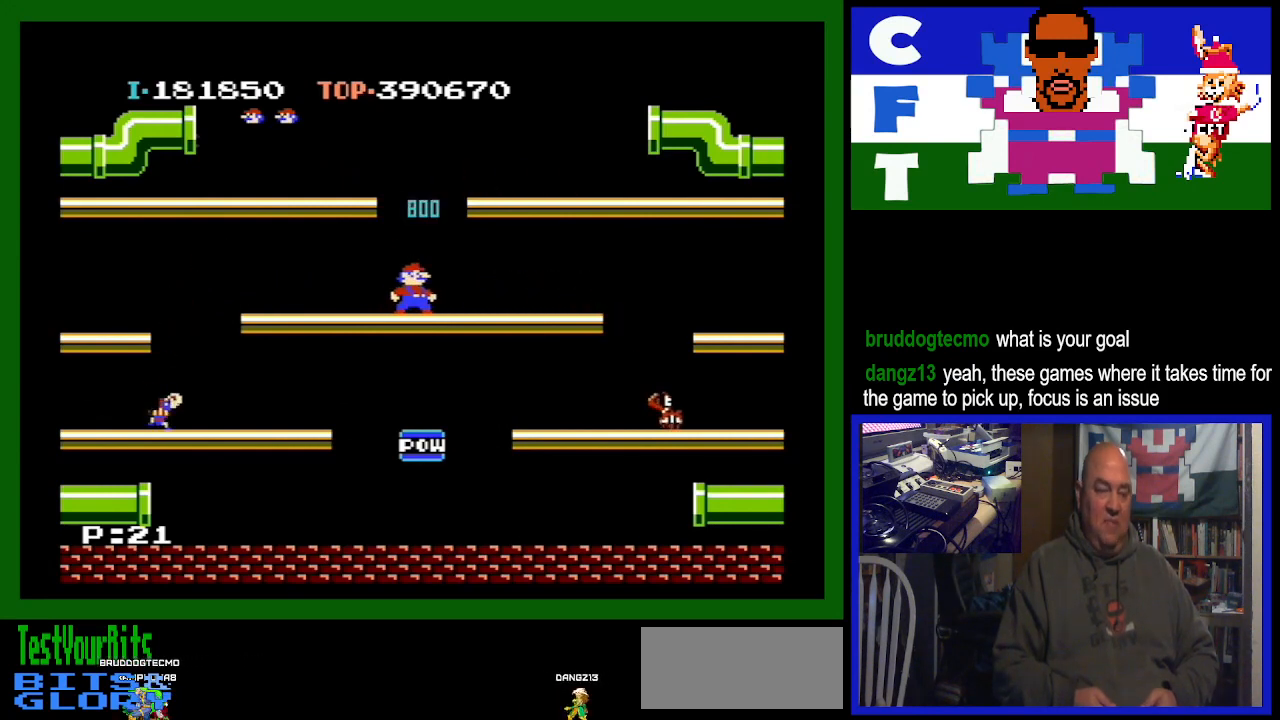
{"buttons": ["DPAD_LEFT"], "events": [[400, "DPAD_LEFT", "down"]]}
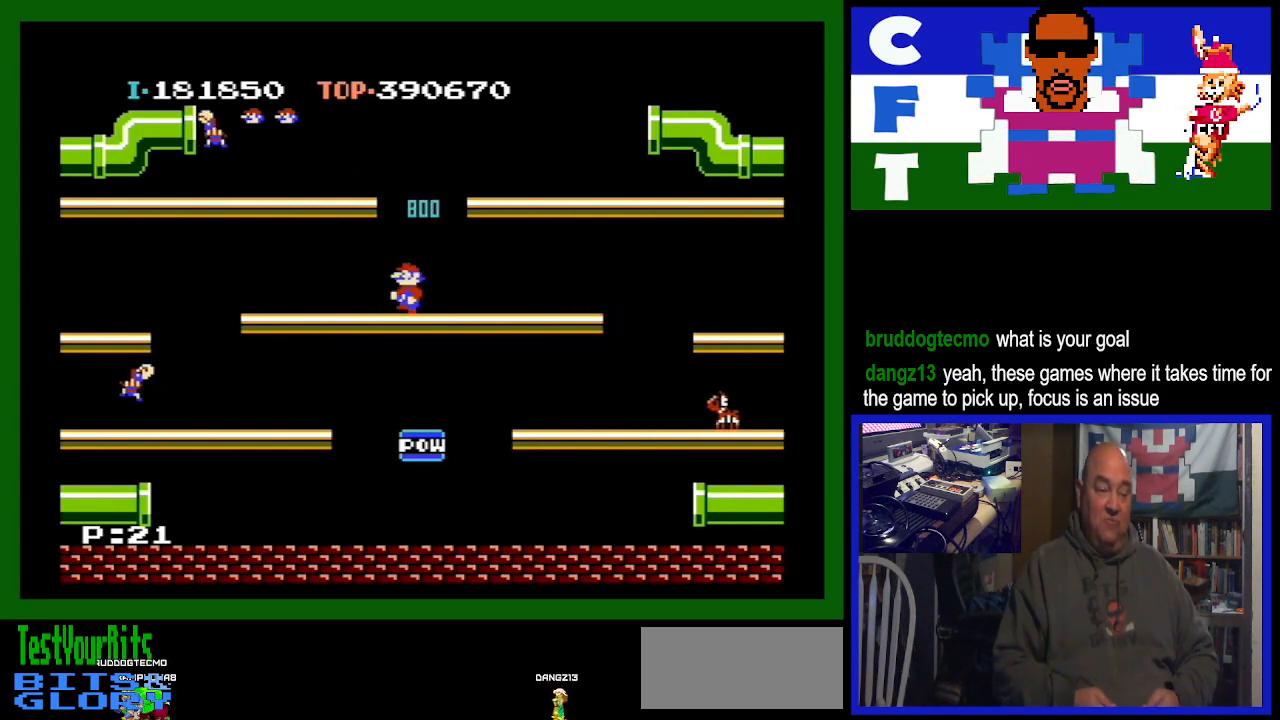
{"buttons": [], "events": [[400, "DPAD_LEFT", "up"]]}
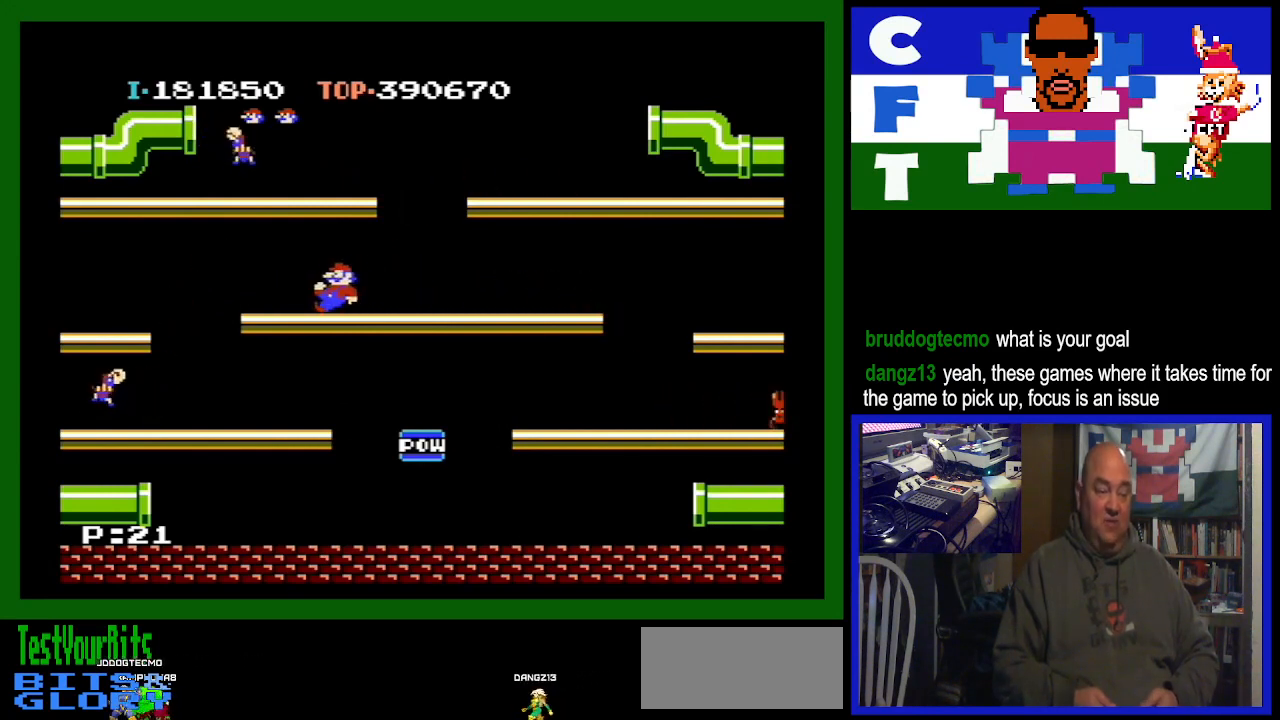
{"buttons": [], "events": []}
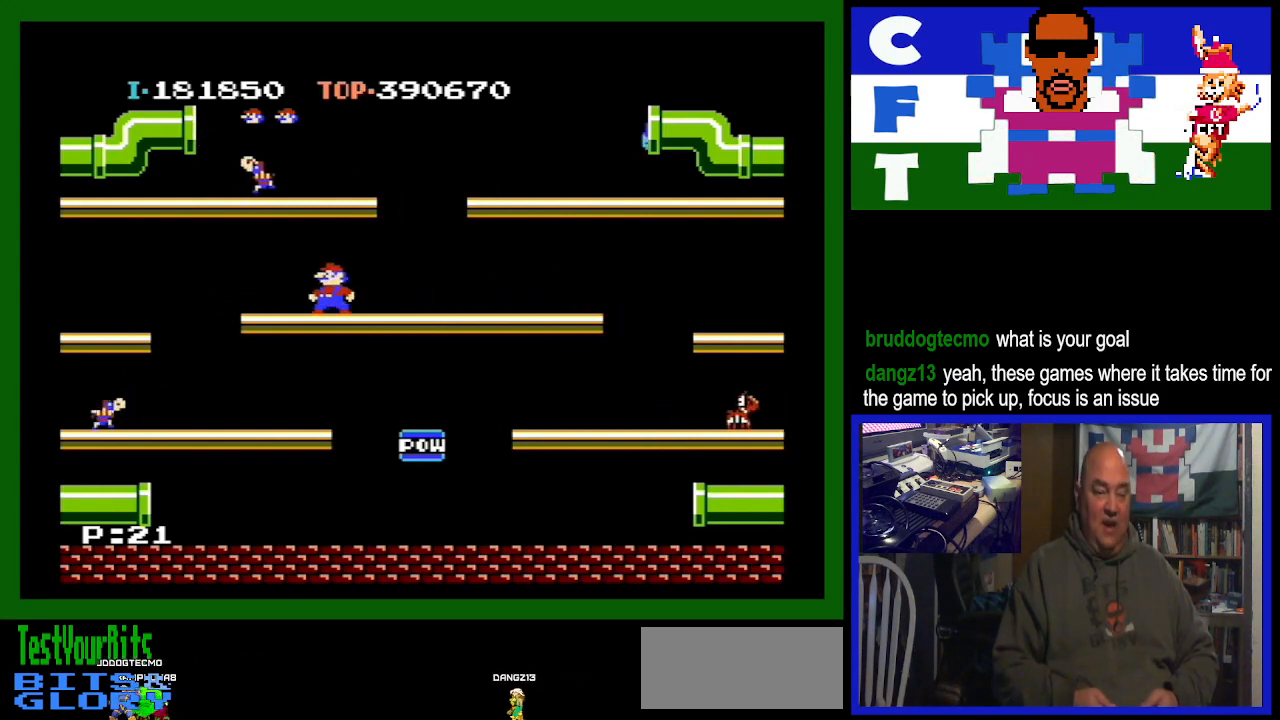
{"buttons": [], "events": []}
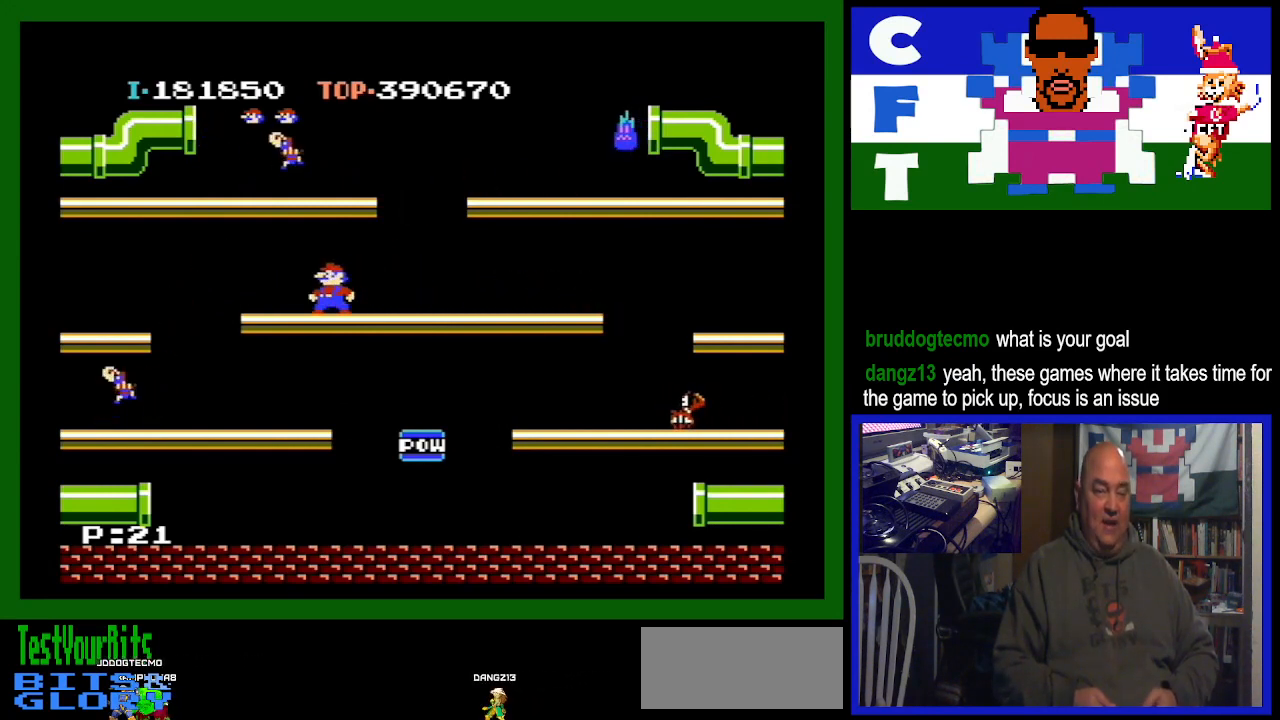
{"buttons": ["DPAD_RIGHT"], "events": [[200, "DPAD_DOWN", "down"], [233, "DPAD_DOWN", "up"], [233, "DPAD_RIGHT", "down"]]}
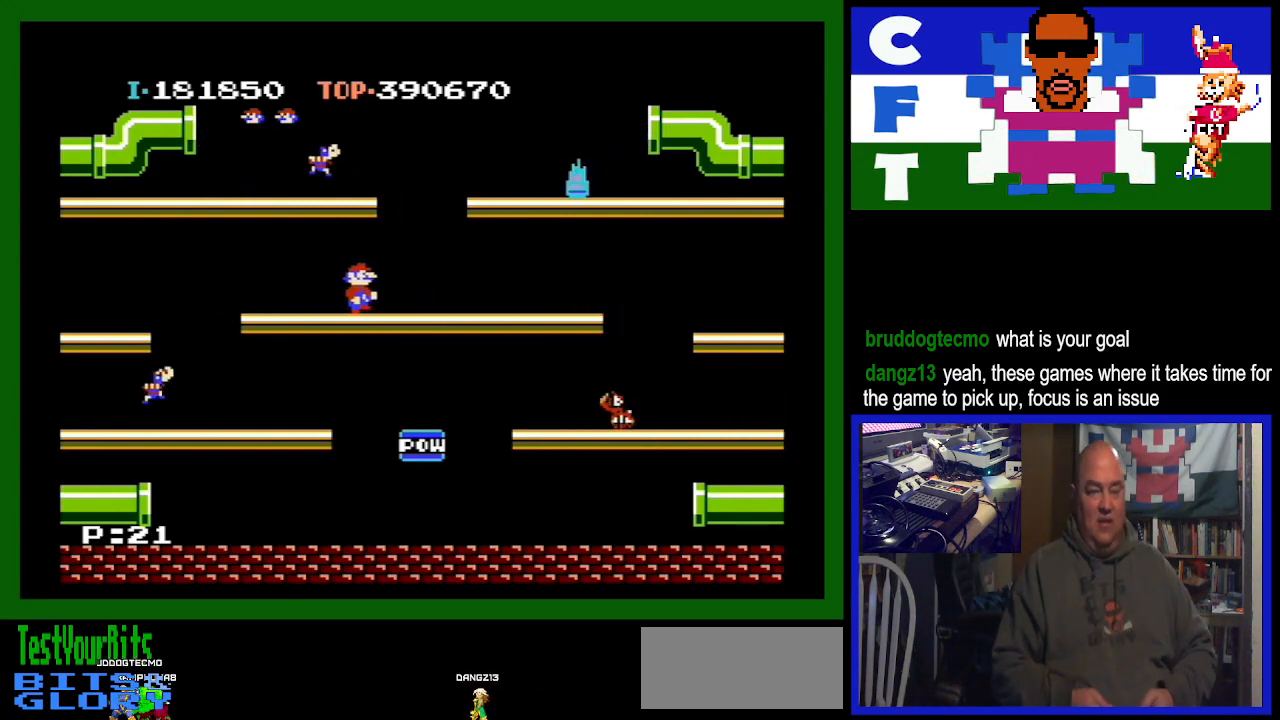
{"buttons": ["DPAD_RIGHT"], "events": []}
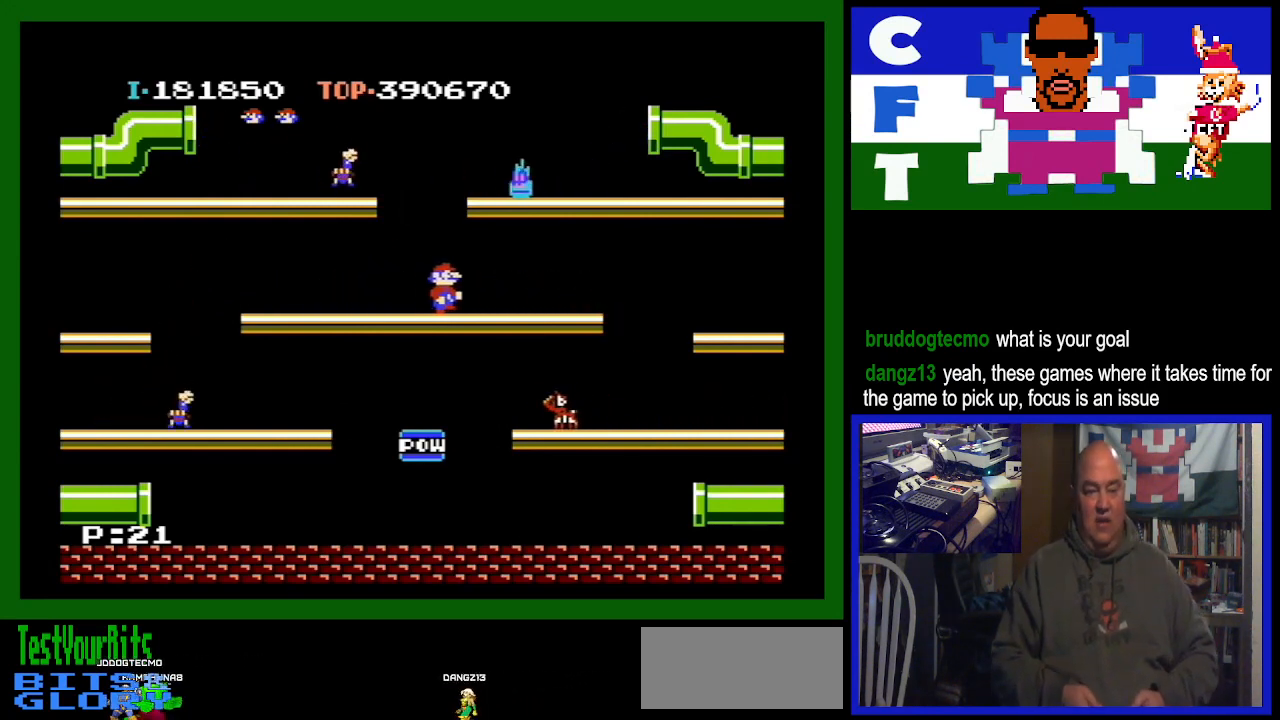
{"buttons": [], "events": [[100, "A", "down"], [167, "DPAD_RIGHT", "up"], [333, "A", "up"]]}
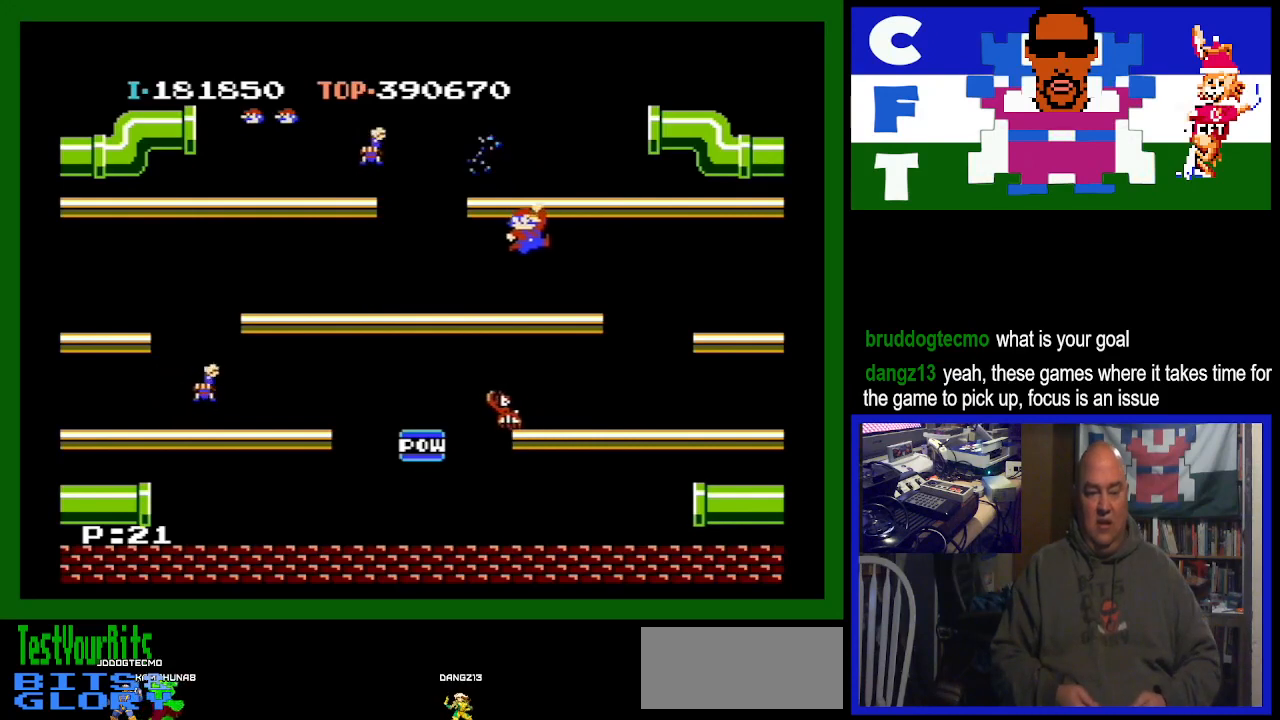
{"buttons": [], "events": [[100, "DPAD_LEFT", "down"], [500, "DPAD_LEFT", "up"]]}
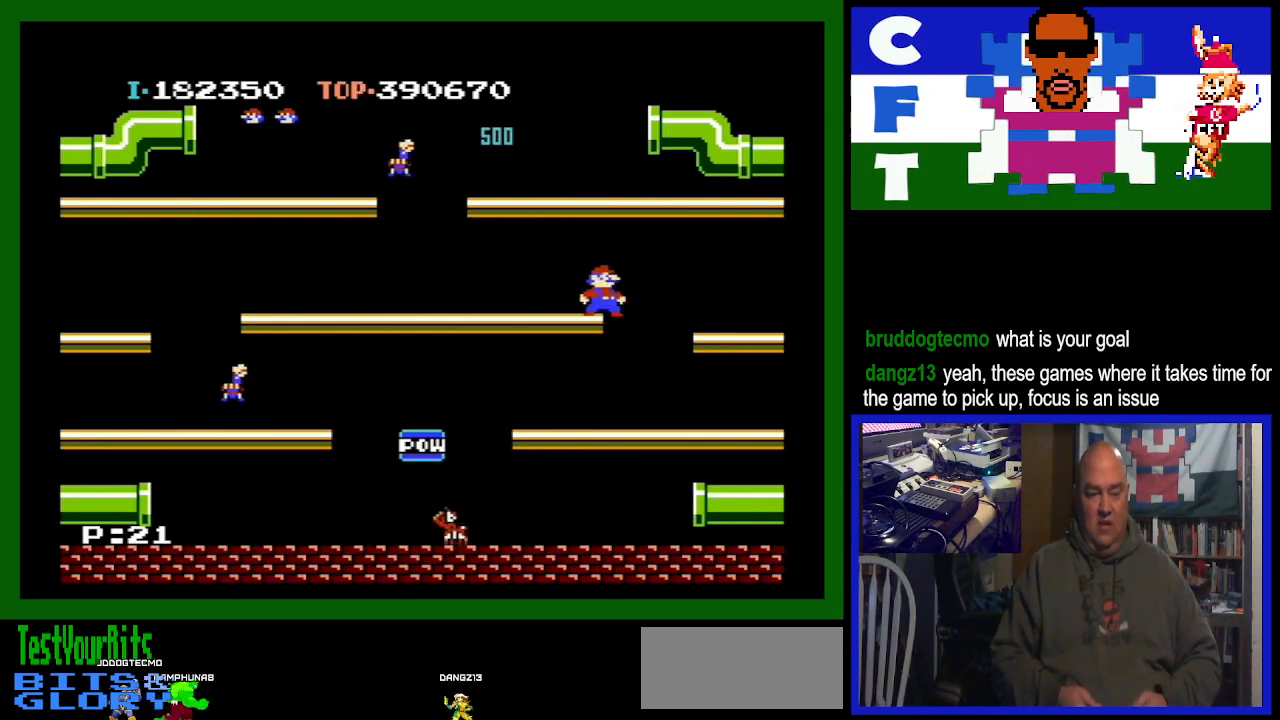
{"buttons": ["DPAD_LEFT"], "events": [[400, "DPAD_LEFT", "down"]]}
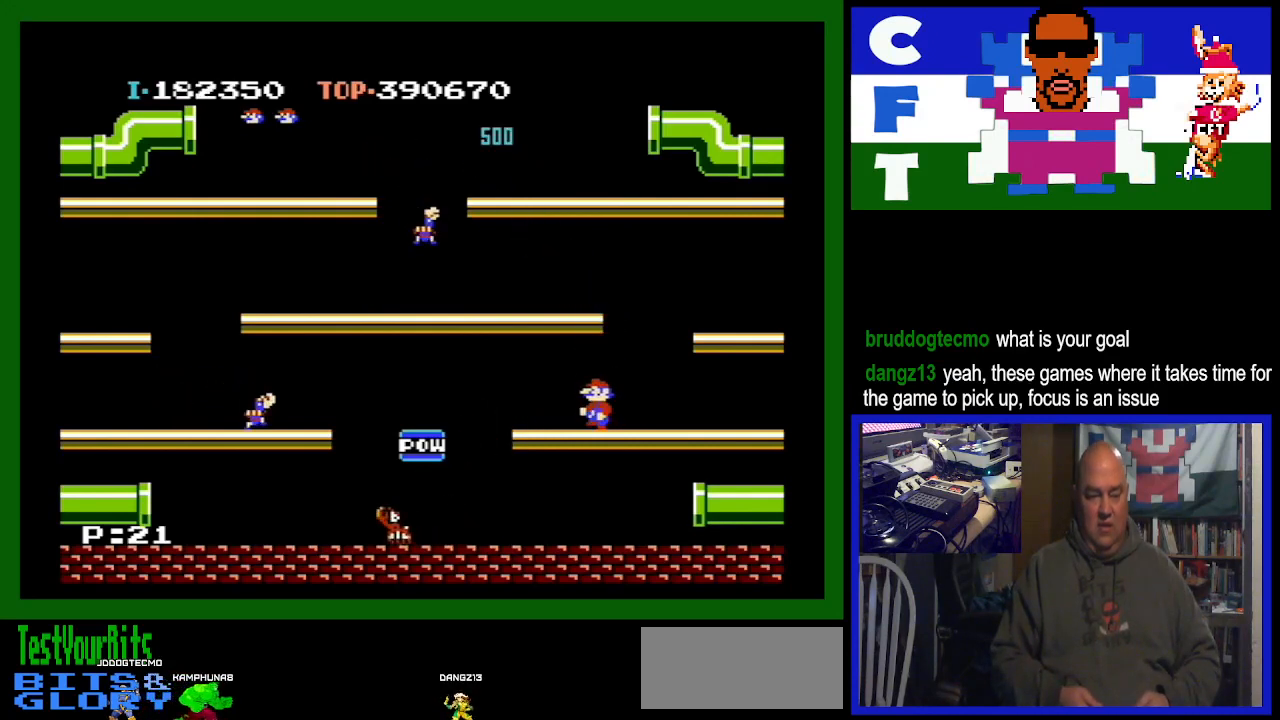
{"buttons": [], "events": [[300, "DPAD_LEFT", "up"]]}
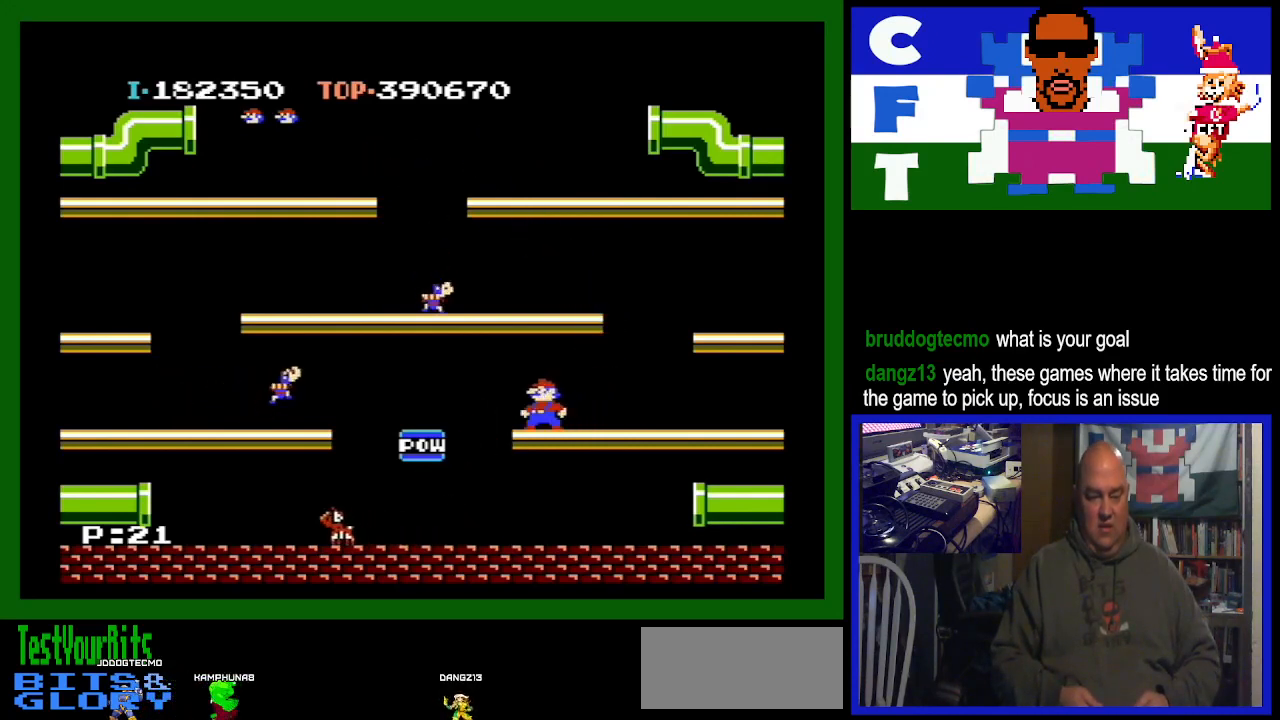
{"buttons": [], "events": []}
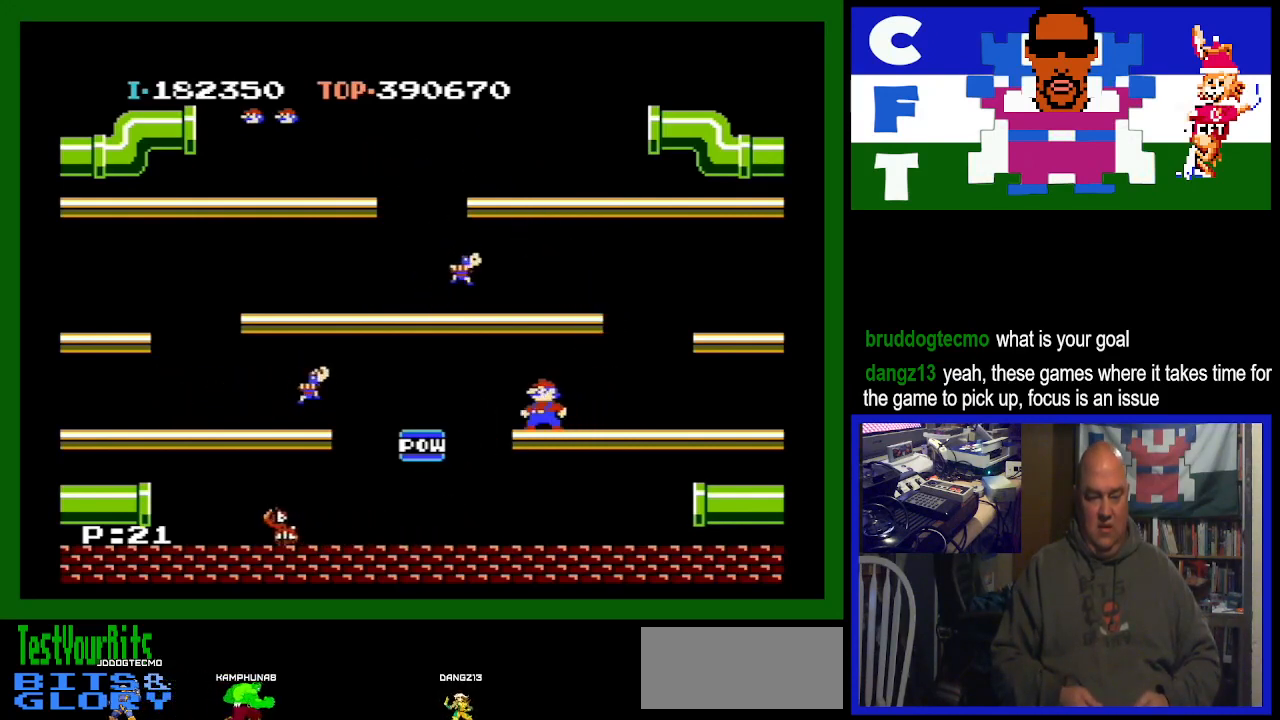
{"buttons": [], "events": []}
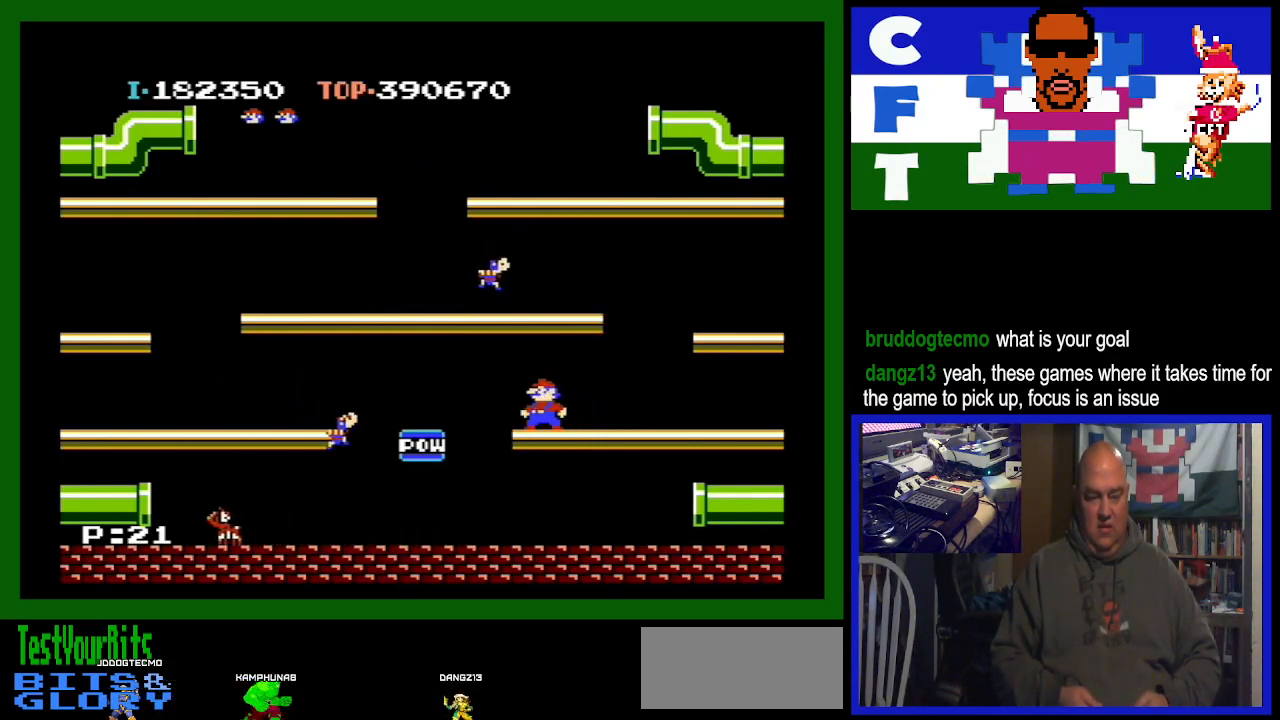
{"buttons": [], "events": []}
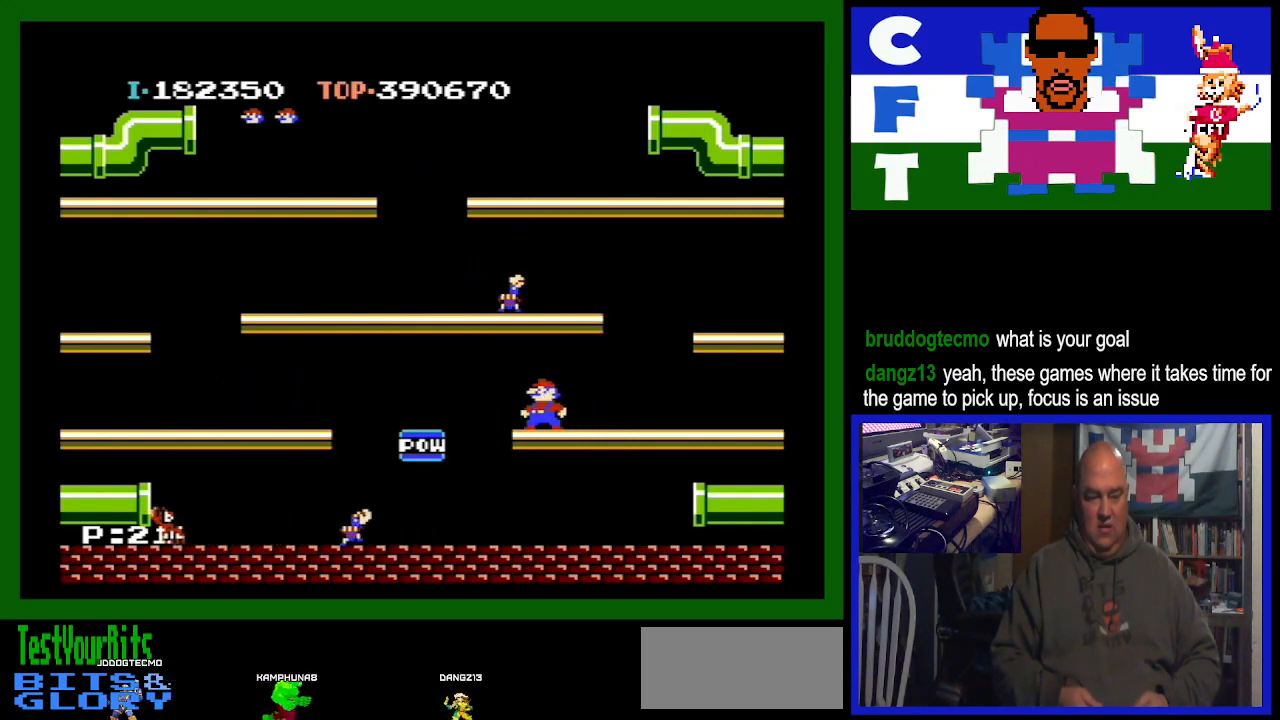
{"buttons": [], "events": [[433, "DPAD_RIGHT", "down"], [500, "DPAD_RIGHT", "up"]]}
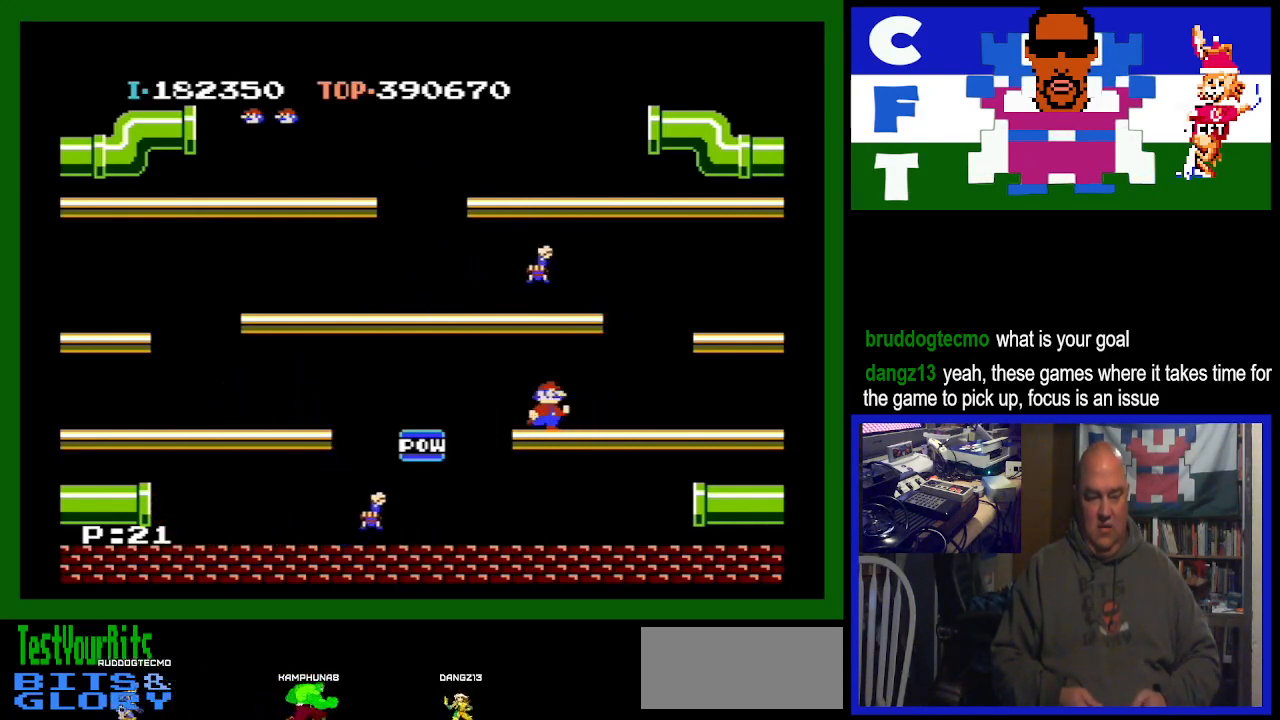
{"buttons": [], "events": [[100, "DPAD_RIGHT", "down"], [167, "DPAD_RIGHT", "up"]]}